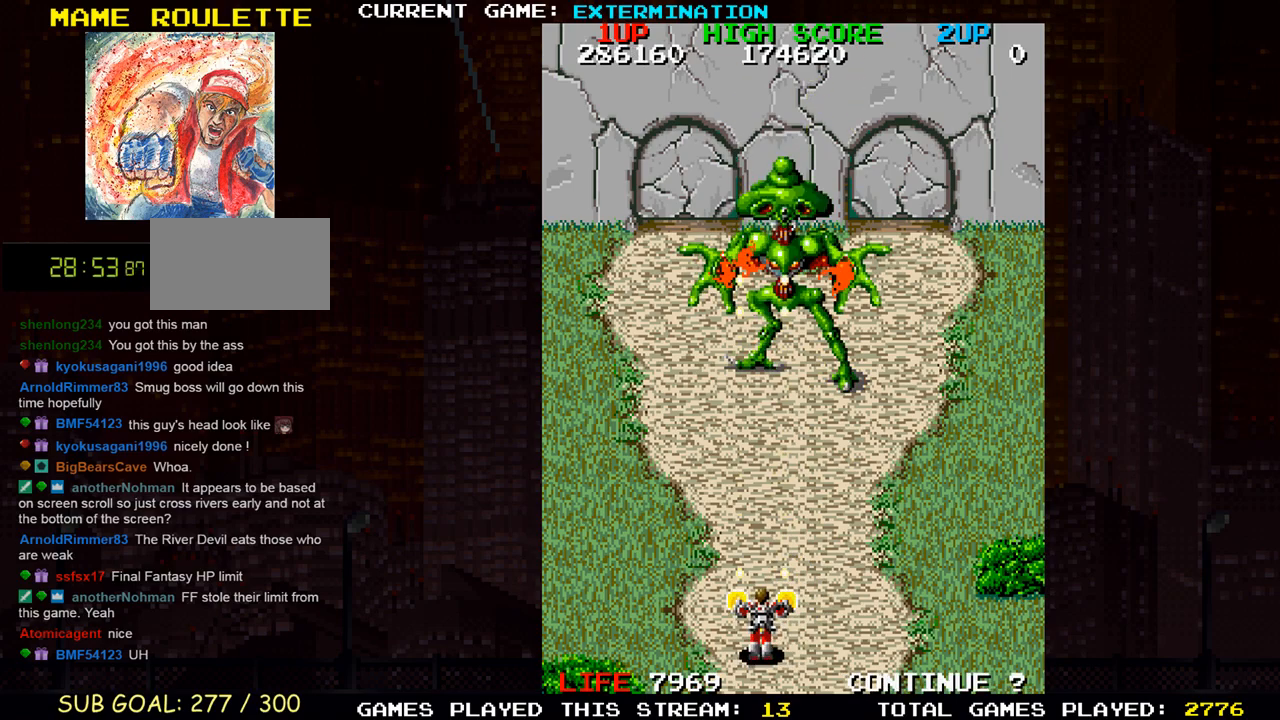
Gameplay with a controller (arcade stick); each line is a JSON object with the inputs held at the frame after it. "events" lists button and stick changes between this image and that frame as [ms after this image, input, new state], when the widget could be followed in between. Not read: L3 R3 other_buttons.
{"buttons": [], "left_stick": "center", "events": [[67, "SQUARE", "up"], [117, "SQUARE", "down"], [283, "SQUARE", "up"], [350, "SQUARE", "down"], [483, "SQUARE", "up"]]}
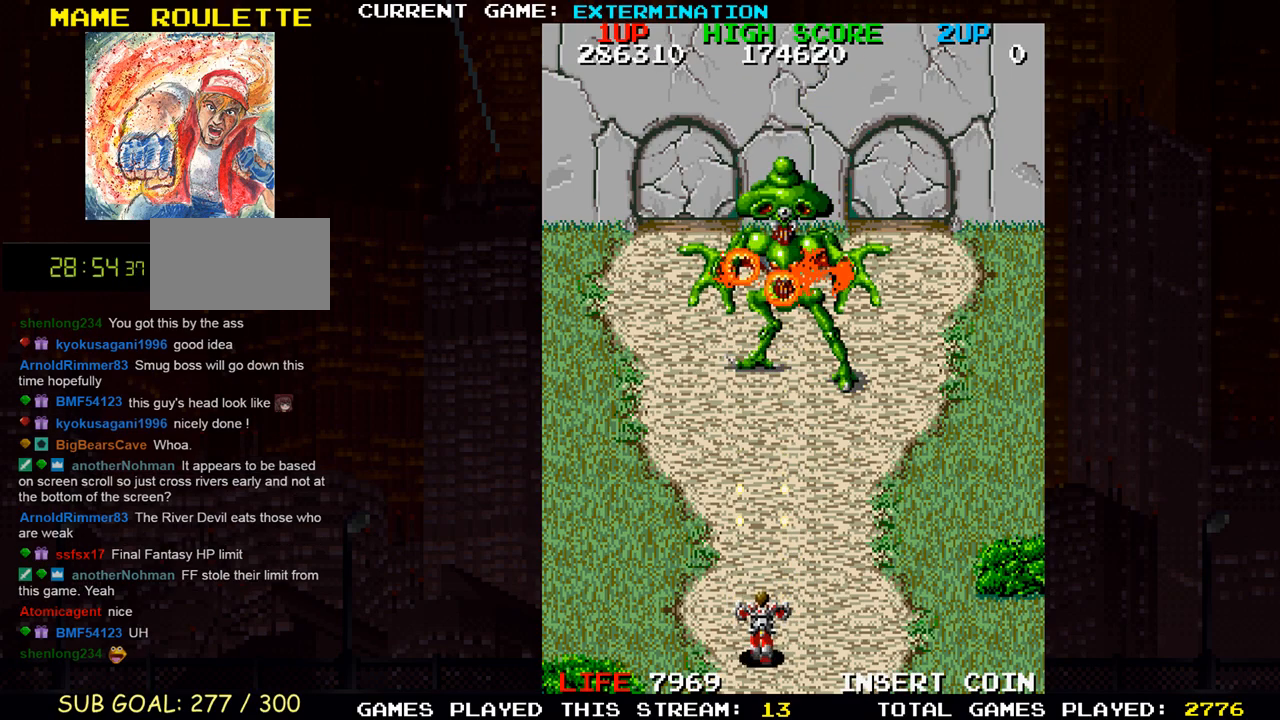
{"buttons": ["SQUARE"], "left_stick": "center", "events": [[50, "SQUARE", "down"], [100, "SQUARE", "up"], [133, "SQUARE", "down"], [183, "SQUARE", "up"], [233, "SQUARE", "down"], [267, "SQUARE", "up"], [300, "SQUARE", "down"], [367, "SQUARE", "up"], [417, "SQUARE", "down"], [450, "SQUARE", "up"], [450, "left_stick", "right"], [500, "SQUARE", "down"], [500, "left_stick", "center"]]}
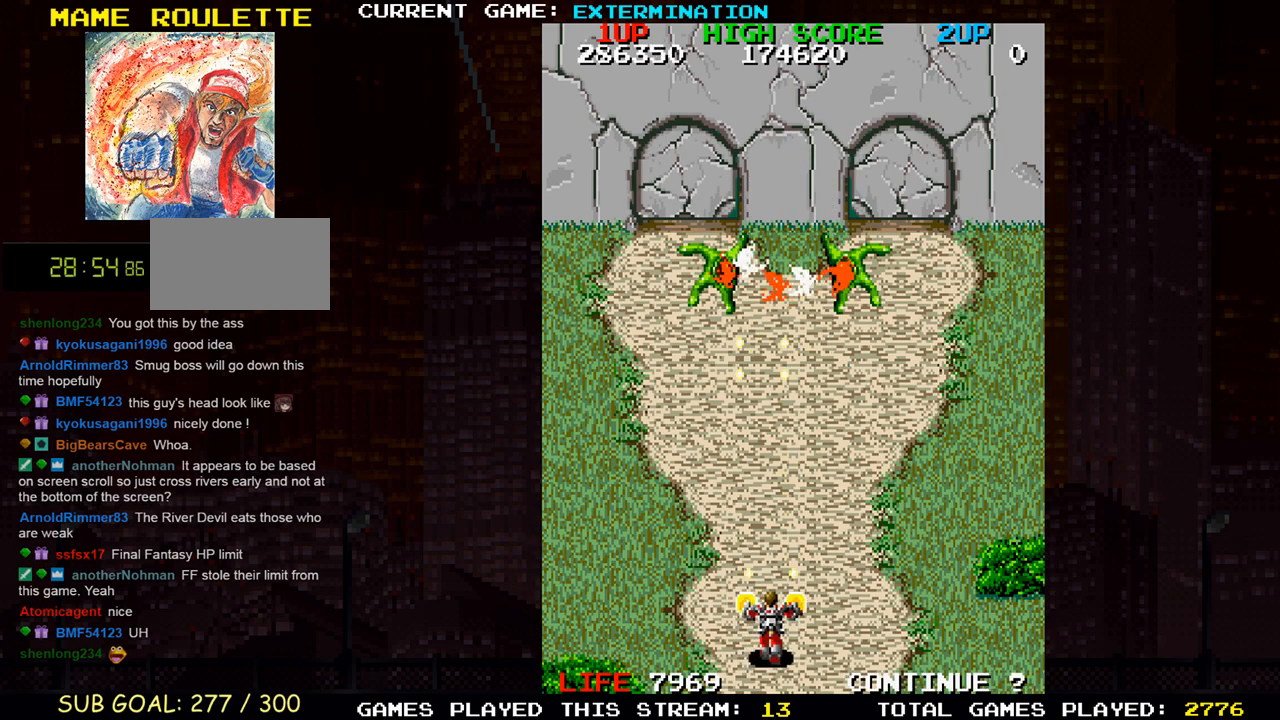
{"buttons": ["SQUARE"], "left_stick": "center", "events": [[50, "SQUARE", "up"], [100, "SQUARE", "down"], [250, "SQUARE", "up"], [300, "SQUARE", "down"], [367, "SQUARE", "up"], [383, "SQUARE", "down"], [450, "SQUARE", "up"], [500, "SQUARE", "down"]]}
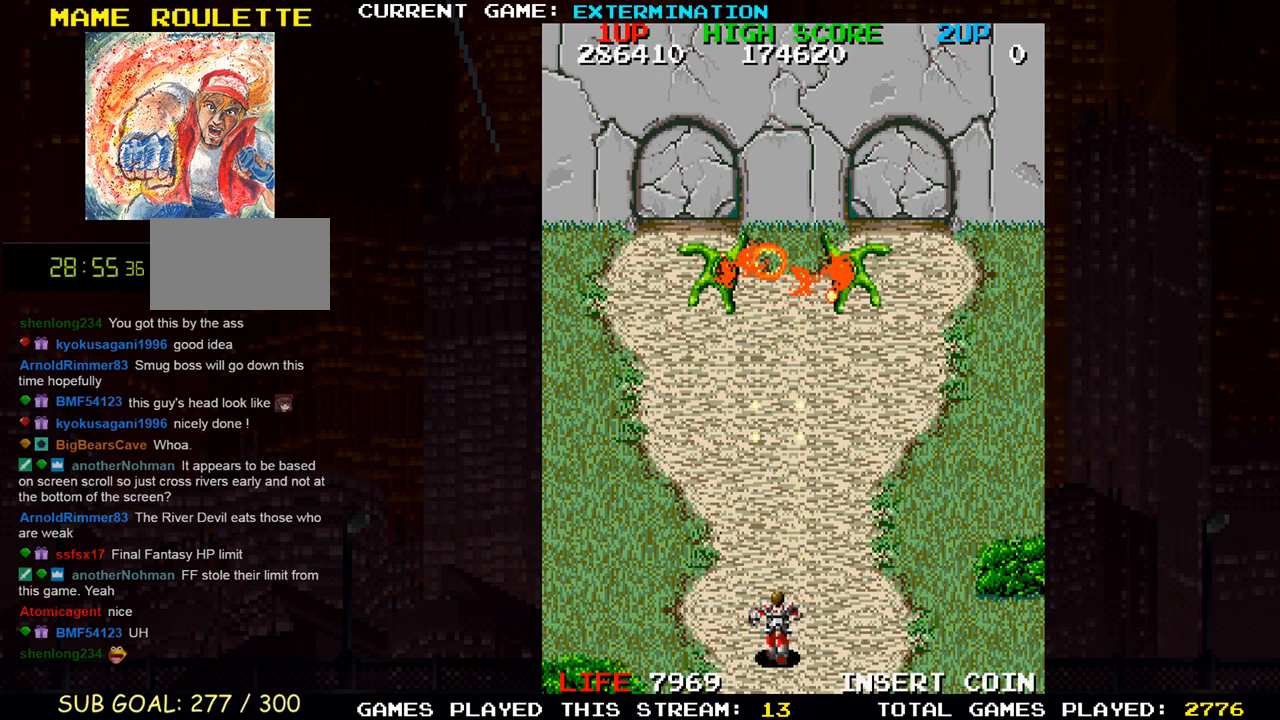
{"buttons": ["SQUARE"], "left_stick": "center", "events": [[67, "SQUARE", "up"], [83, "SQUARE", "down"], [133, "SQUARE", "up"], [217, "SQUARE", "down"], [250, "SQUARE", "up"], [283, "SQUARE", "down"], [333, "SQUARE", "up"], [400, "SQUARE", "down"]]}
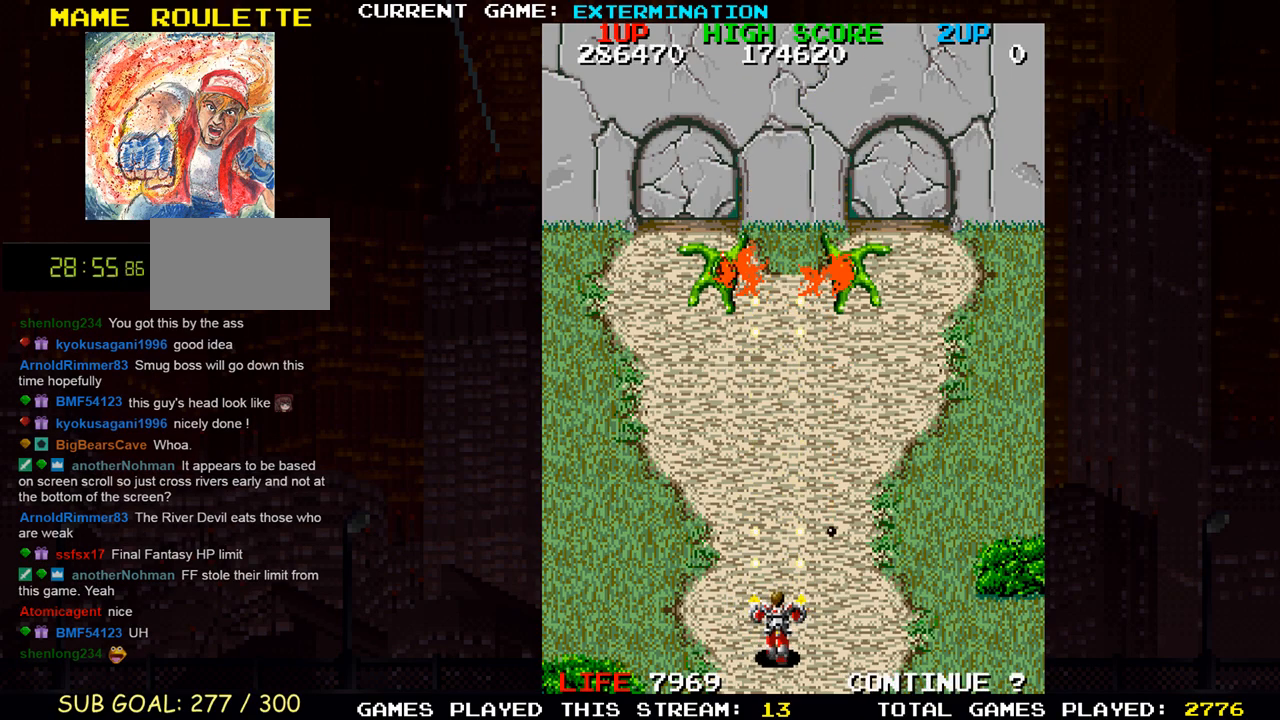
{"buttons": [], "left_stick": "center", "events": [[50, "SQUARE", "up"], [117, "SQUARE", "down"], [283, "SQUARE", "up"], [350, "SQUARE", "down"], [467, "SQUARE", "up"]]}
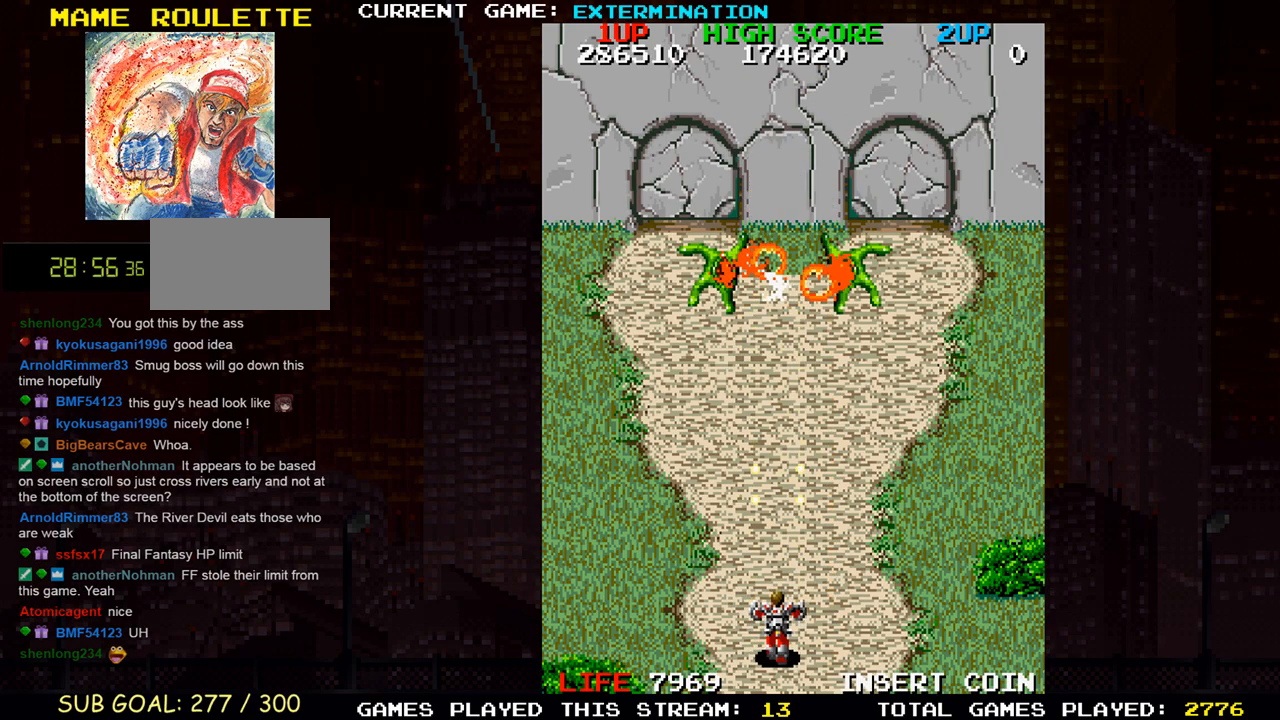
{"buttons": [], "left_stick": "center", "events": [[67, "SQUARE", "down"], [183, "SQUARE", "up"], [217, "SQUARE", "down"], [283, "SQUARE", "up"], [300, "SQUARE", "down"], [367, "SQUARE", "up"], [417, "SQUARE", "down"], [483, "SQUARE", "up"]]}
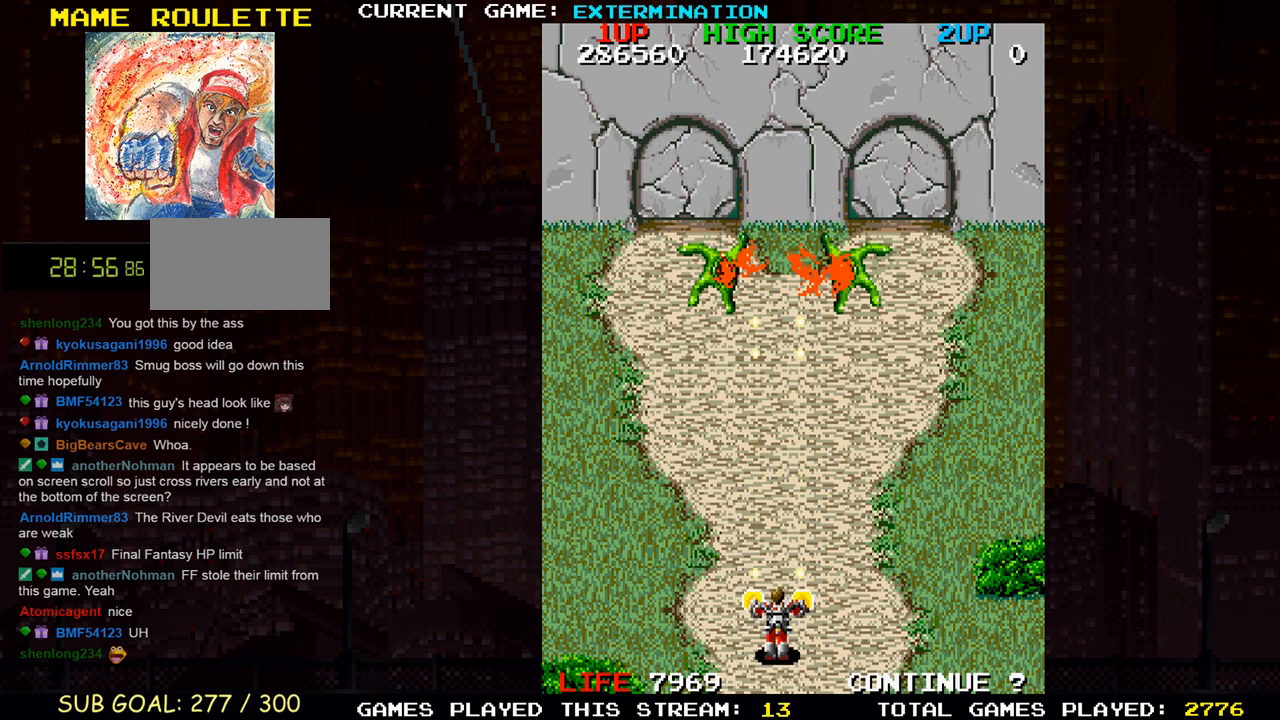
{"buttons": ["SQUARE"], "left_stick": "center", "events": [[17, "SQUARE", "down"], [83, "SQUARE", "up"], [117, "SQUARE", "down"], [250, "SQUARE", "up"], [283, "SQUARE", "down"], [350, "SQUARE", "up"], [367, "SQUARE", "down"], [433, "SQUARE", "up"], [467, "SQUARE", "down"]]}
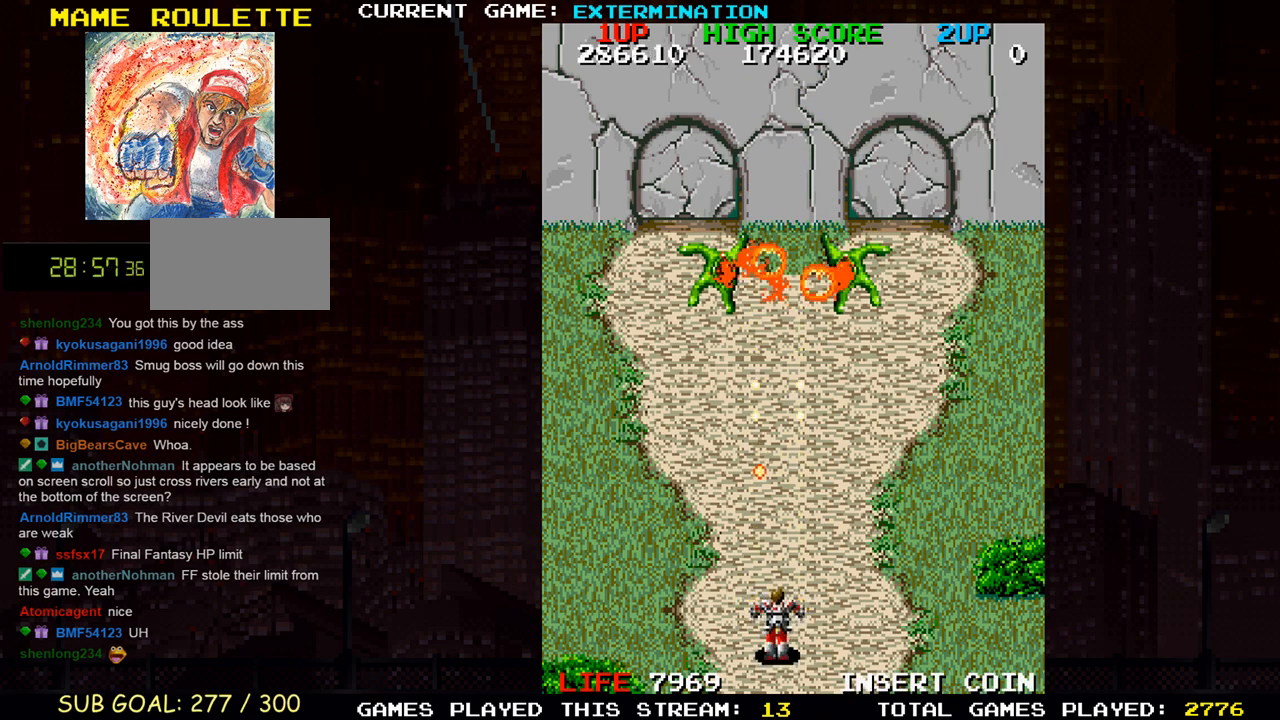
{"buttons": [], "left_stick": "center", "events": [[33, "SQUARE", "up"], [67, "SQUARE", "down"], [100, "left_stick", "right"], [133, "SQUARE", "up"], [150, "SQUARE", "down"], [250, "SQUARE", "up"], [267, "SQUARE", "down"], [300, "left_stick", "center"], [333, "SQUARE", "up"], [383, "SQUARE", "down"], [467, "SQUARE", "up"]]}
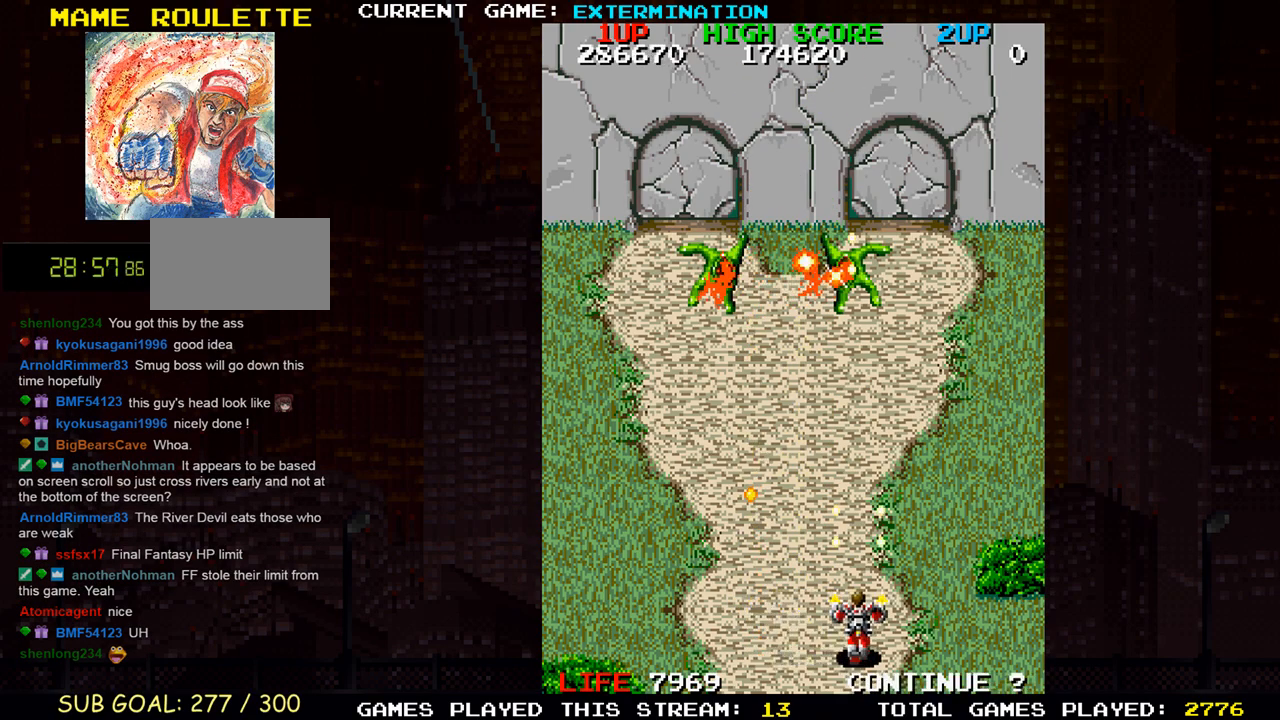
{"buttons": [], "left_stick": "left", "events": [[17, "SQUARE", "down"], [17, "left_stick", "left"], [50, "SQUARE", "up"], [100, "left_stick", "center"], [117, "SQUARE", "down"], [283, "SQUARE", "up"], [350, "SQUARE", "down"], [367, "left_stick", "left"], [400, "SQUARE", "up"], [450, "SQUARE", "down"], [500, "SQUARE", "up"]]}
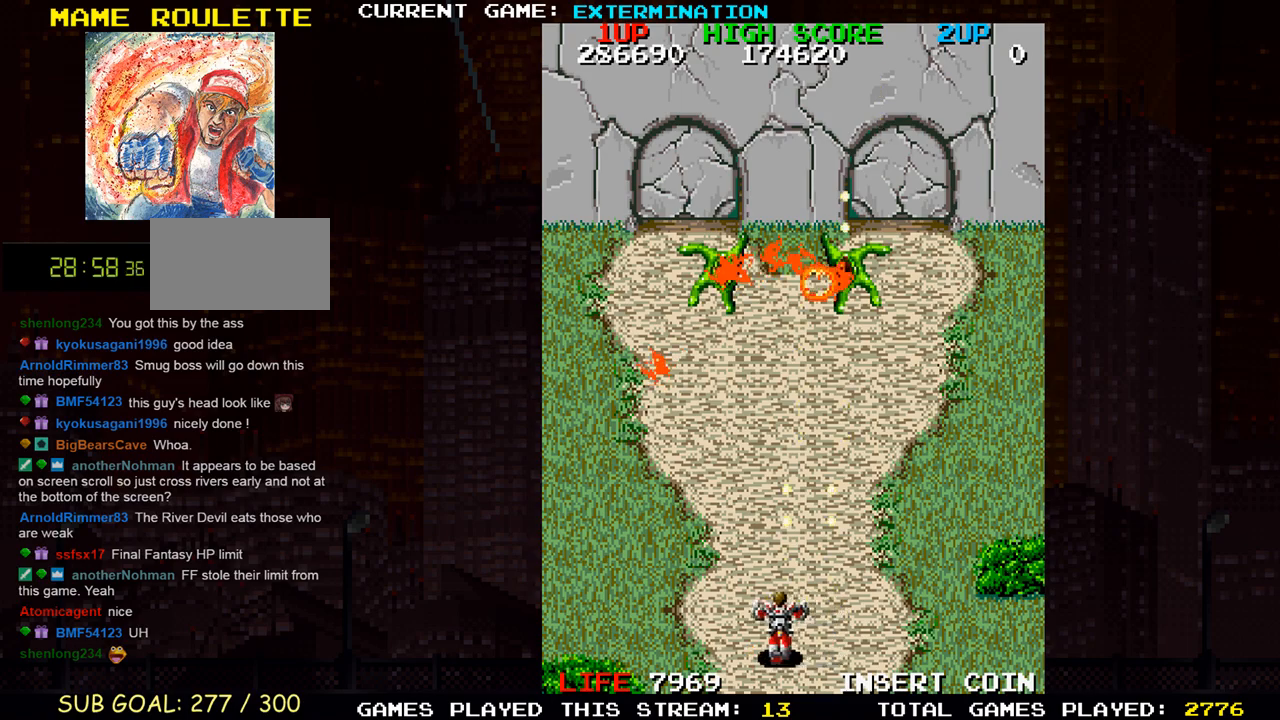
{"buttons": [], "left_stick": "right", "events": [[100, "SQUARE", "down"], [233, "SQUARE", "up"], [317, "SQUARE", "down"], [333, "left_stick", "center"], [400, "left_stick", "right"], [467, "SQUARE", "up"]]}
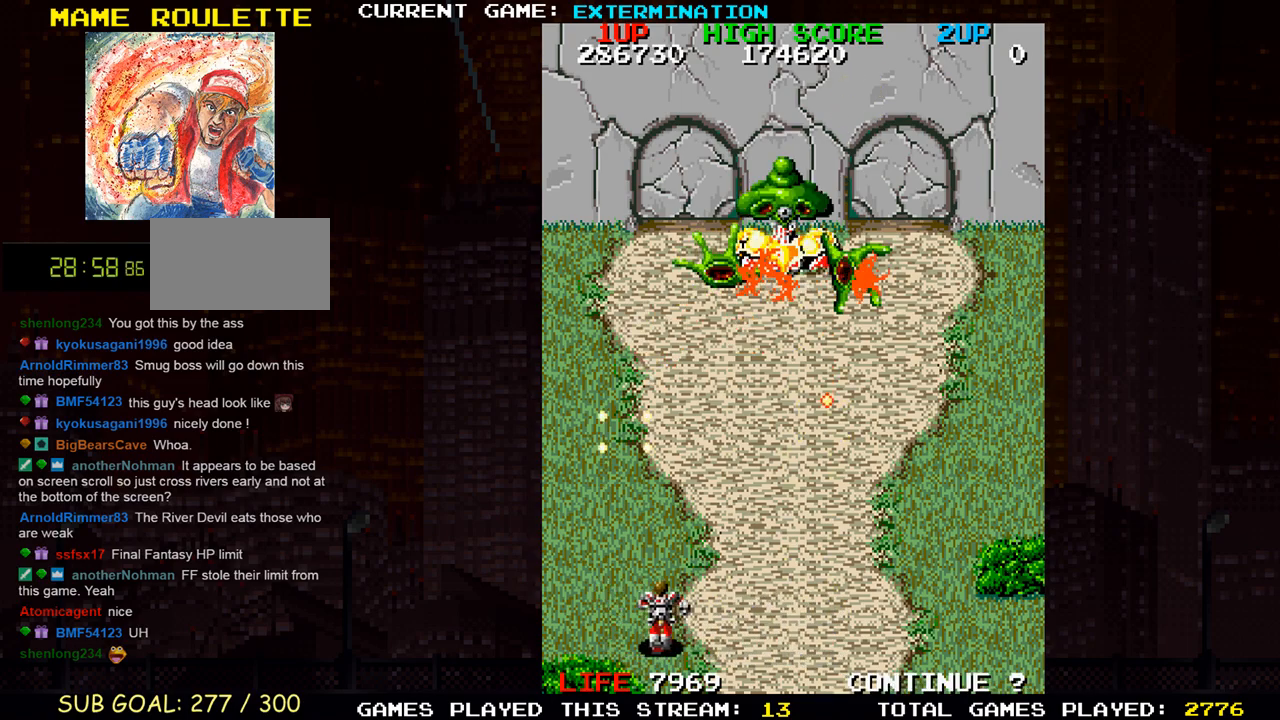
{"buttons": [], "left_stick": "center", "events": [[67, "SQUARE", "down"], [200, "SQUARE", "up"], [217, "left_stick", "center"], [283, "SQUARE", "down"], [433, "SQUARE", "up"]]}
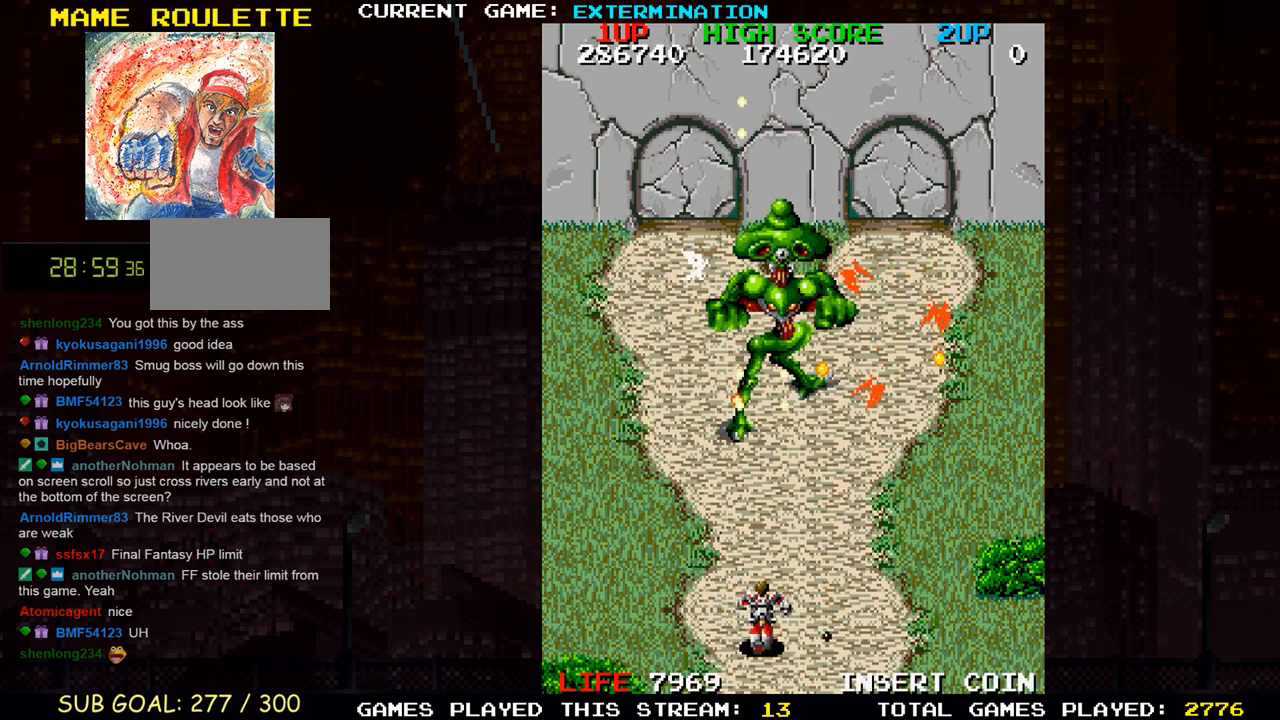
{"buttons": [], "left_stick": "center", "events": [[17, "SQUARE", "down"], [83, "SQUARE", "up"], [100, "SQUARE", "down"], [150, "left_stick", "right"], [167, "SQUARE", "up"], [217, "SQUARE", "down"], [250, "left_stick", "center"], [283, "SQUARE", "up"], [300, "SQUARE", "down"], [333, "left_stick", "right"], [367, "SQUARE", "up"], [417, "SQUARE", "down"], [483, "SQUARE", "up"], [500, "left_stick", "center"]]}
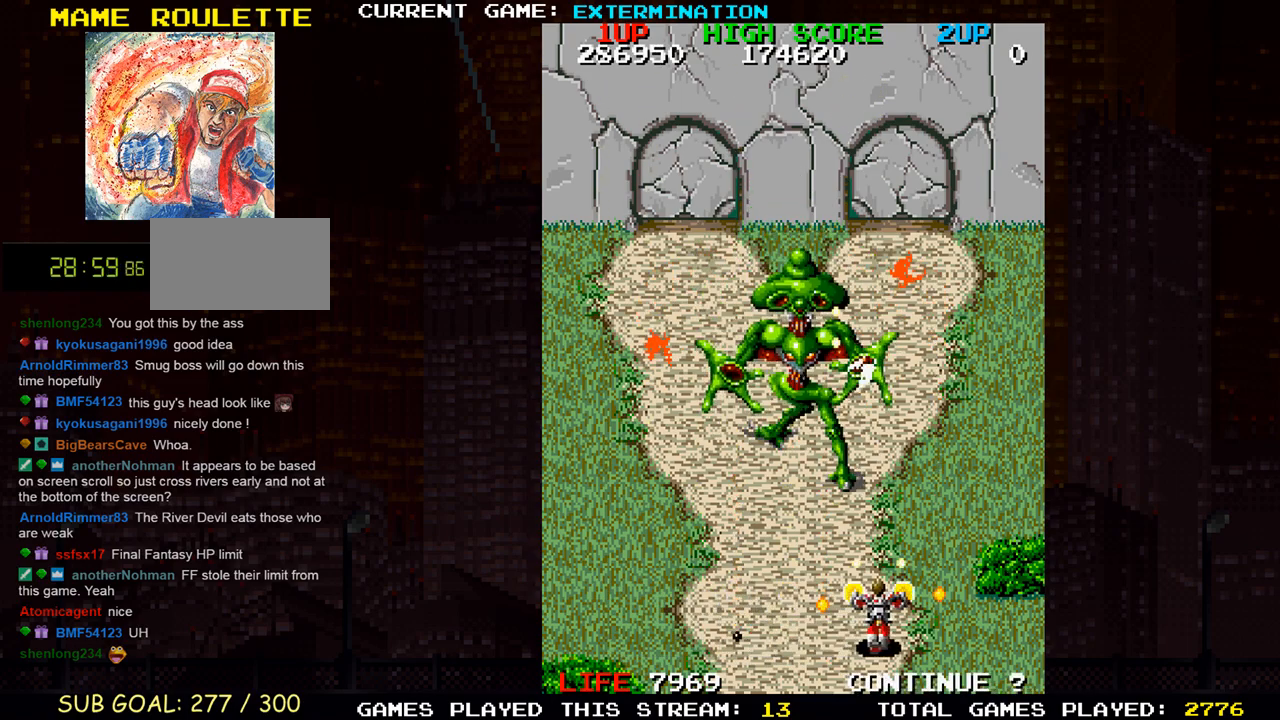
{"buttons": ["SQUARE"], "left_stick": "center", "events": [[33, "SQUARE", "down"], [83, "SQUARE", "up"], [133, "SQUARE", "down"], [150, "left_stick", "left"], [300, "SQUARE", "up"], [383, "SQUARE", "down"], [450, "SQUARE", "up"], [467, "SQUARE", "down"], [483, "left_stick", "center"]]}
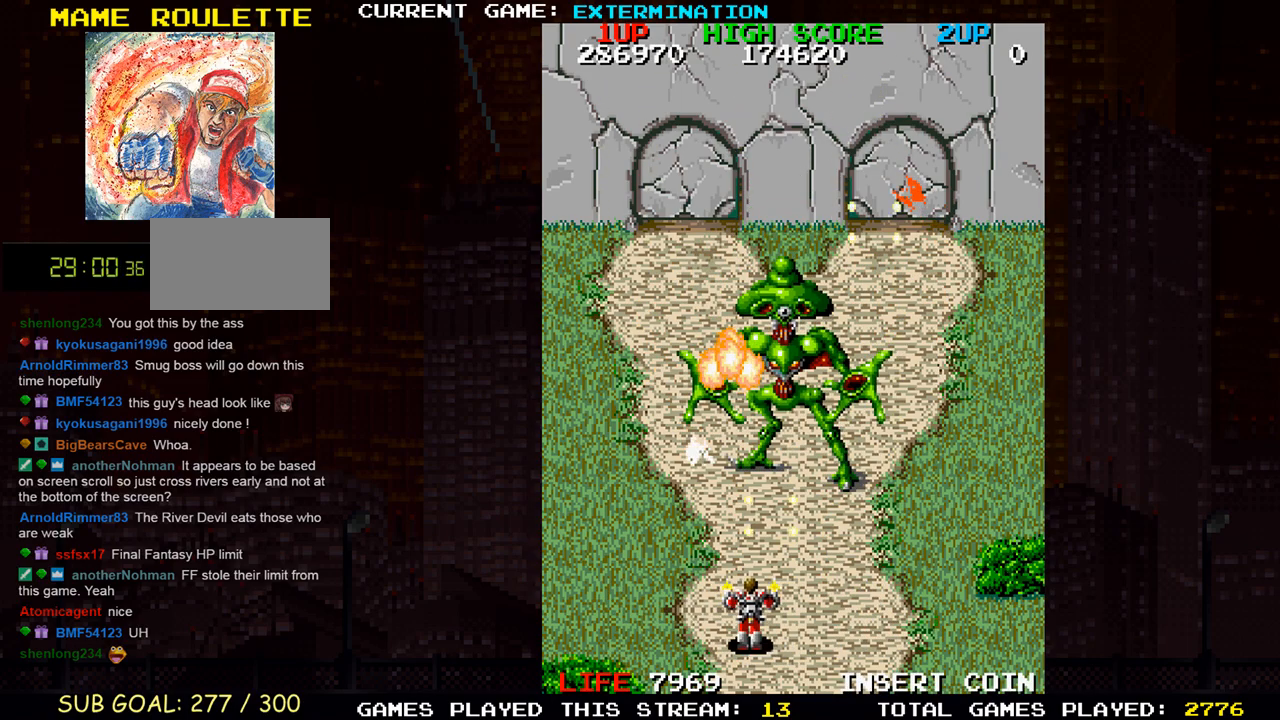
{"buttons": ["SQUARE"], "left_stick": "right", "events": [[17, "SQUARE", "up"], [83, "SQUARE", "down"], [150, "SQUARE", "up"], [167, "SQUARE", "down"], [233, "SQUARE", "up"], [283, "SQUARE", "down"], [350, "SQUARE", "up"], [367, "SQUARE", "down"], [400, "left_stick", "right"], [433, "SQUARE", "up"], [483, "SQUARE", "down"]]}
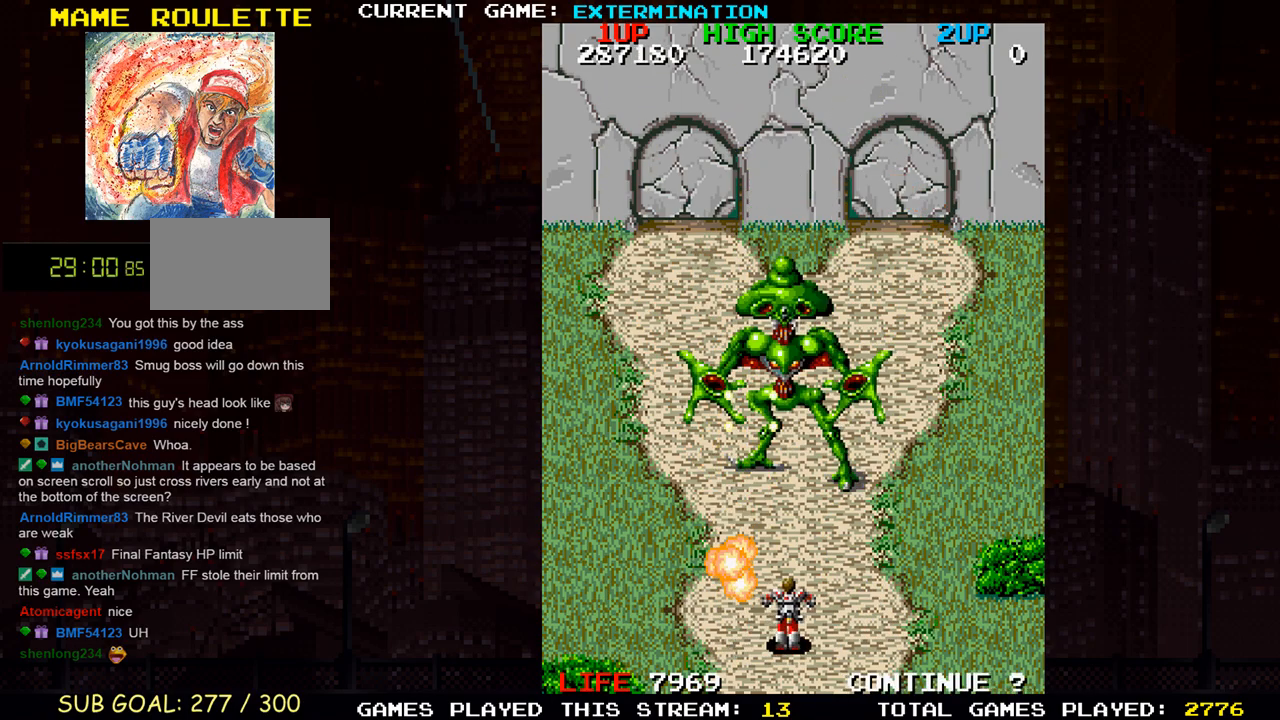
{"buttons": ["SQUARE"], "left_stick": "up", "events": [[33, "SQUARE", "up"], [67, "SQUARE", "down"], [150, "SQUARE", "up"], [183, "SQUARE", "down"], [267, "left_stick", "up-right"], [350, "SQUARE", "up"], [367, "left_stick", "up"], [400, "SQUARE", "down"]]}
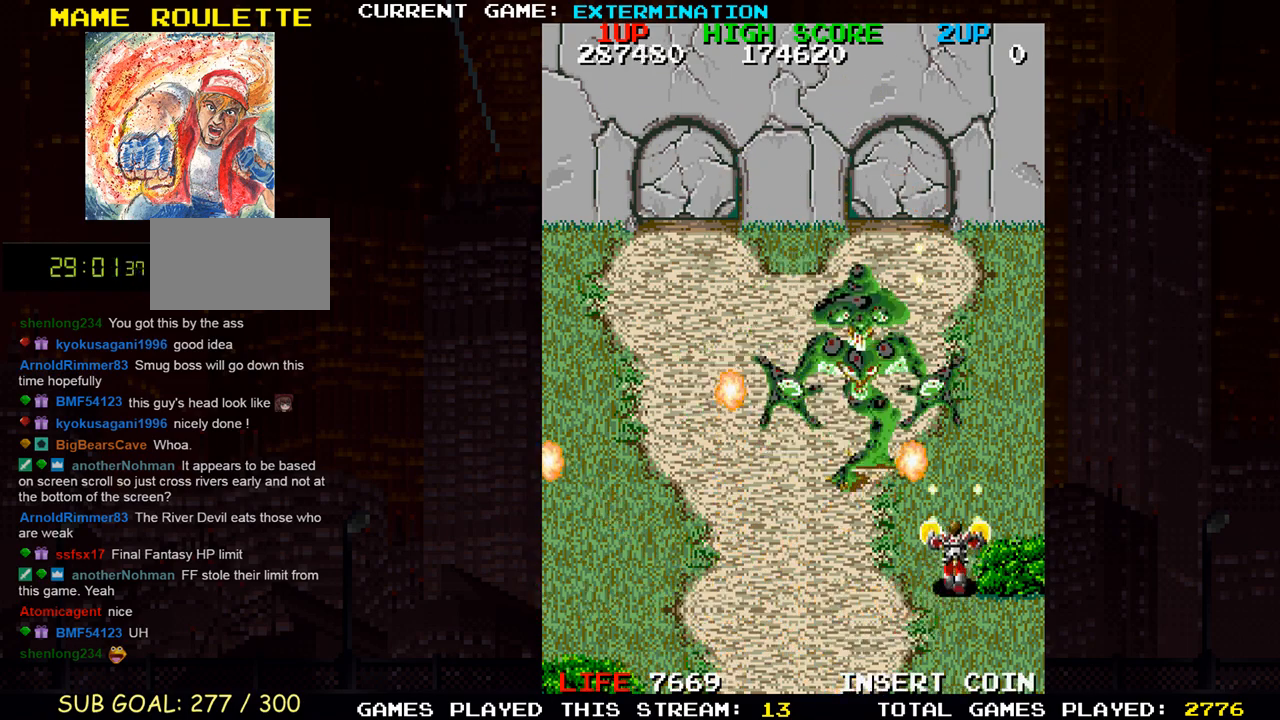
{"buttons": [], "left_stick": "left", "events": [[83, "SQUARE", "up"], [83, "left_stick", "down"], [100, "SQUARE", "down"], [200, "SQUARE", "up"], [233, "SQUARE", "down"], [250, "left_stick", "left"], [283, "SQUARE", "up"], [300, "left_stick", "center"], [367, "SQUARE", "down"], [383, "left_stick", "down"], [417, "SQUARE", "up"], [433, "SQUARE", "down"], [483, "SQUARE", "up"], [500, "left_stick", "left"]]}
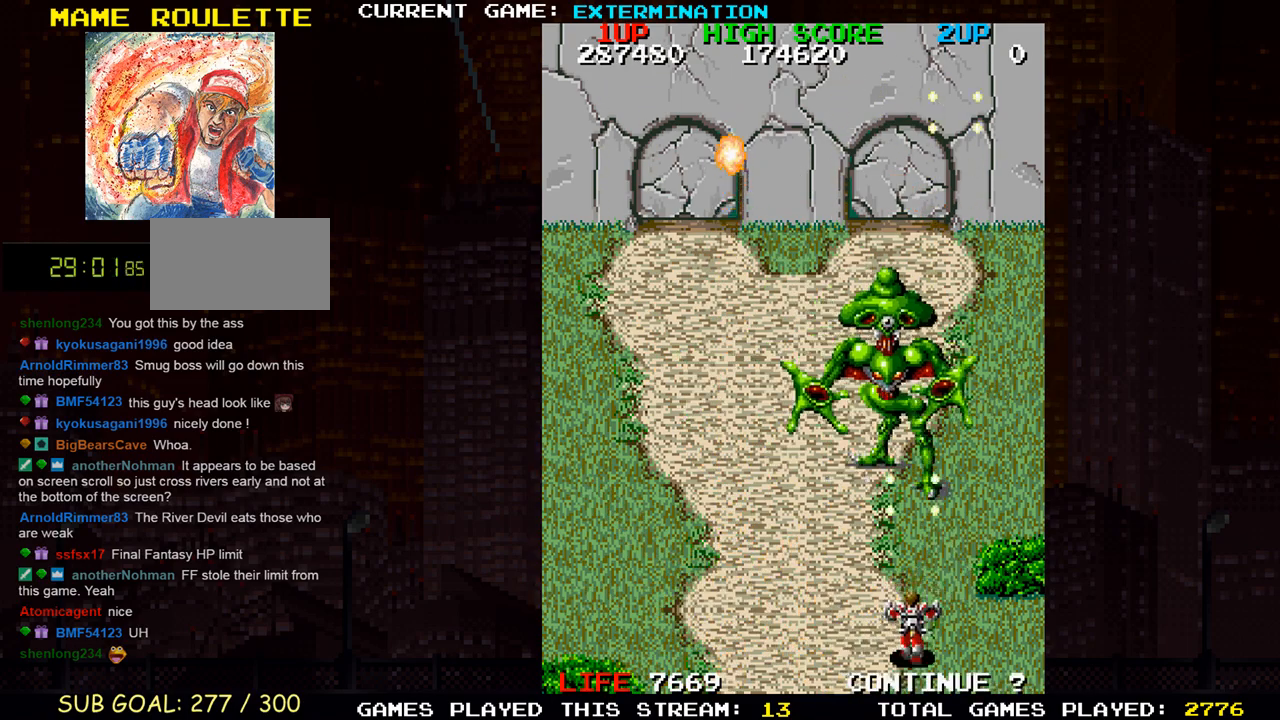
{"buttons": ["SQUARE"], "left_stick": "center", "events": [[67, "SQUARE", "down"], [117, "SQUARE", "up"], [150, "SQUARE", "down"], [150, "left_stick", "center"], [200, "SQUARE", "up"], [267, "SQUARE", "down"], [317, "left_stick", "right"], [333, "SQUARE", "up"], [367, "SQUARE", "down"], [417, "SQUARE", "up"], [450, "left_stick", "center"], [500, "SQUARE", "down"]]}
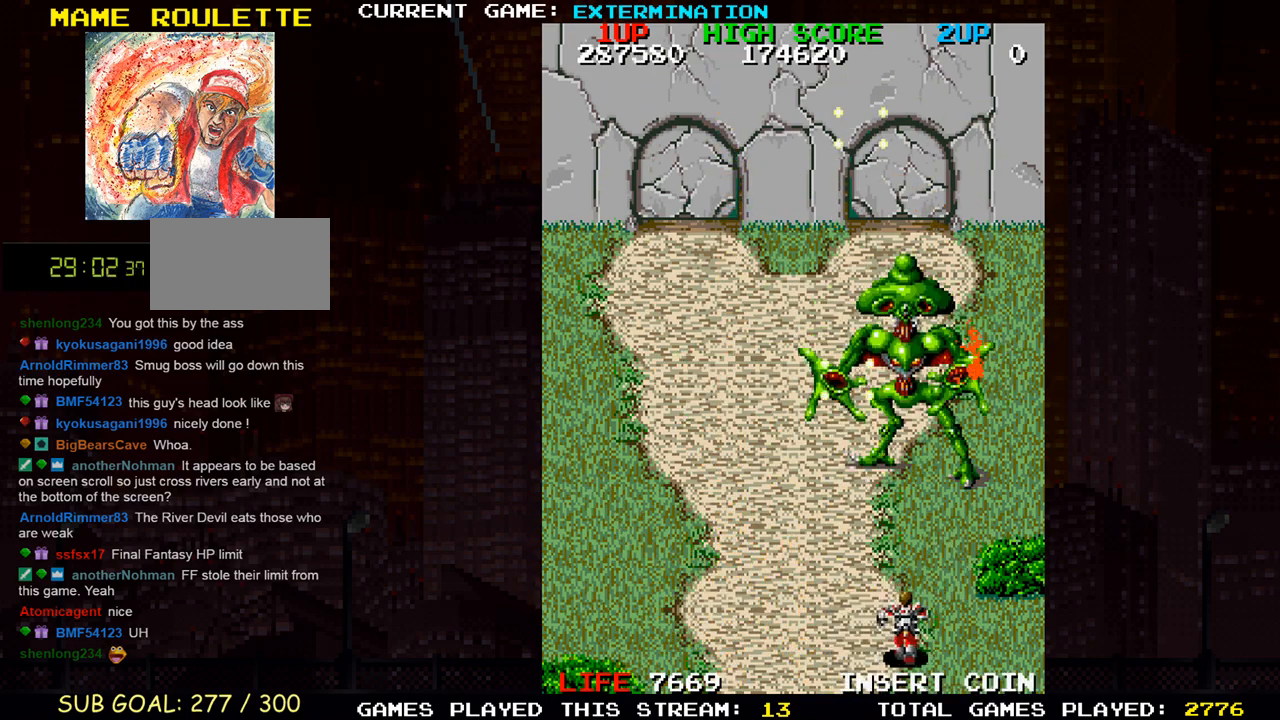
{"buttons": ["SQUARE"], "left_stick": "left", "events": [[150, "SQUARE", "up"], [183, "left_stick", "left"], [233, "SQUARE", "down"], [367, "SQUARE", "up"], [433, "SQUARE", "down"]]}
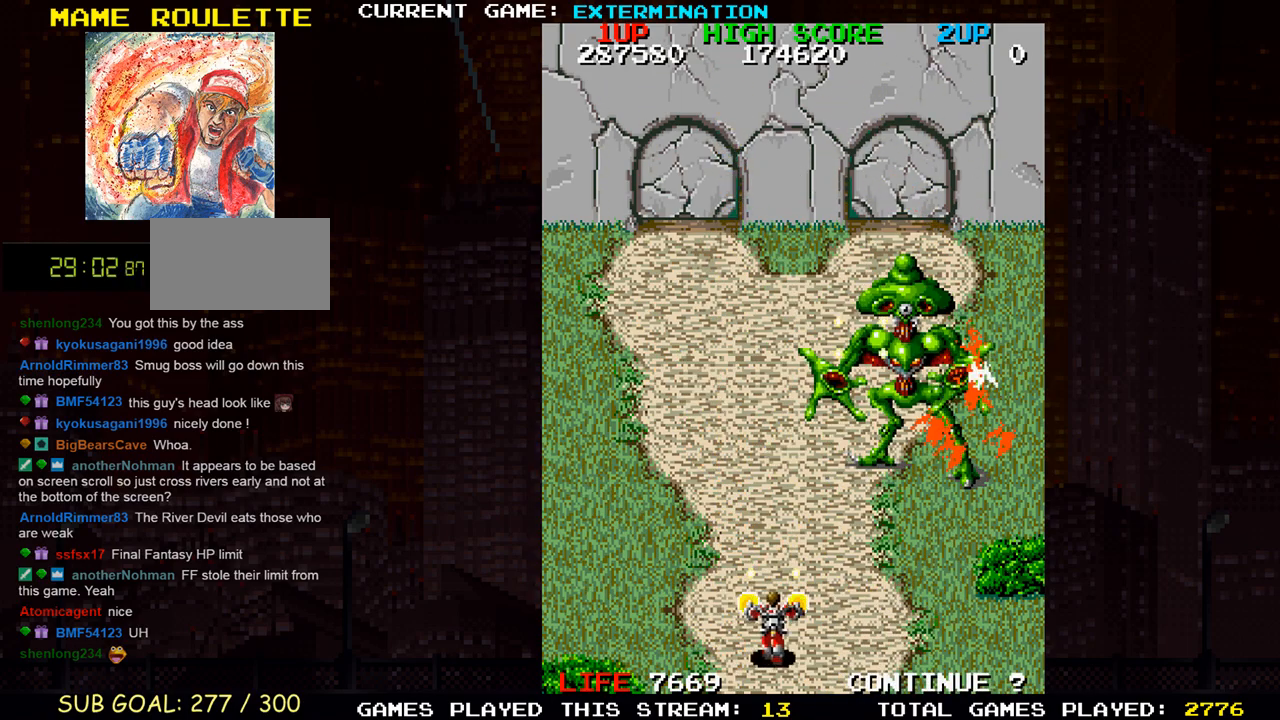
{"buttons": ["SQUARE"], "left_stick": "up-left", "events": [[67, "left_stick", "up-left"], [117, "SQUARE", "up"], [183, "SQUARE", "down"], [367, "SQUARE", "up"], [483, "SQUARE", "down"]]}
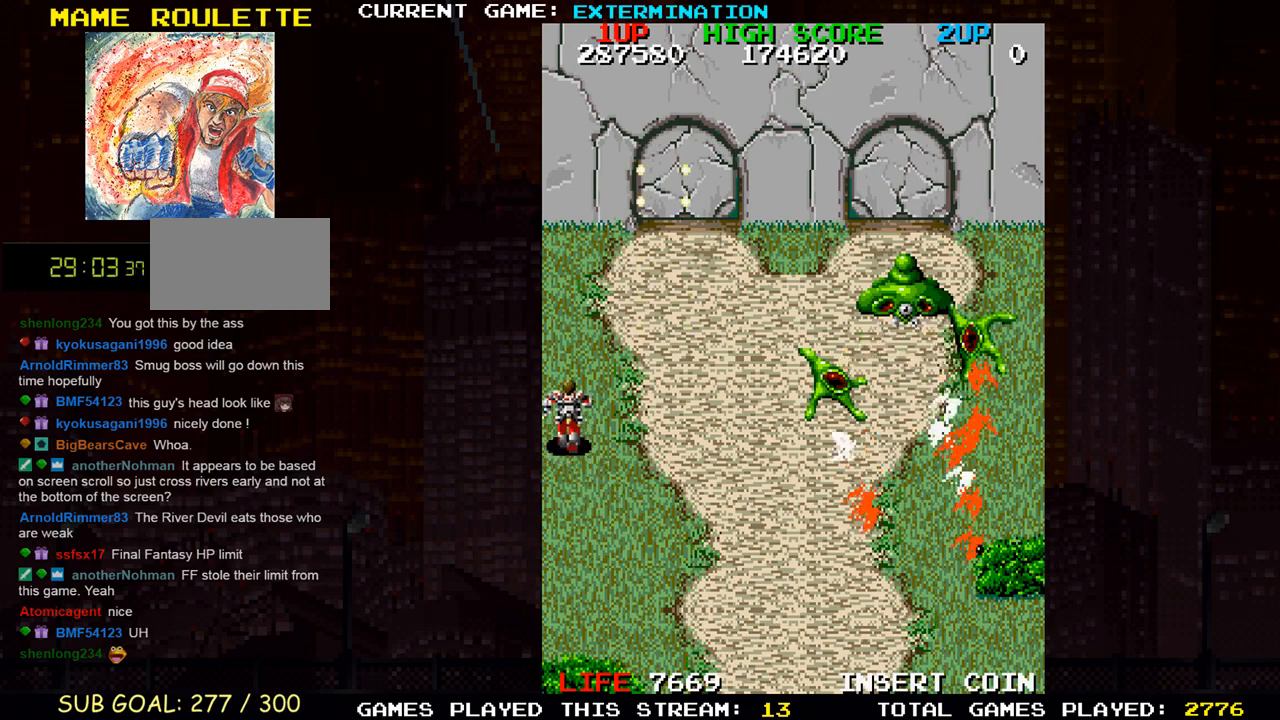
{"buttons": [], "left_stick": "down-right", "events": [[83, "left_stick", "center"], [117, "SQUARE", "up"], [133, "left_stick", "down"], [217, "SQUARE", "down"], [250, "SQUARE", "up"], [283, "SQUARE", "down"], [283, "left_stick", "center"], [350, "SQUARE", "up"], [400, "left_stick", "down"], [450, "SQUARE", "down"], [467, "left_stick", "down-right"], [483, "SQUARE", "up"]]}
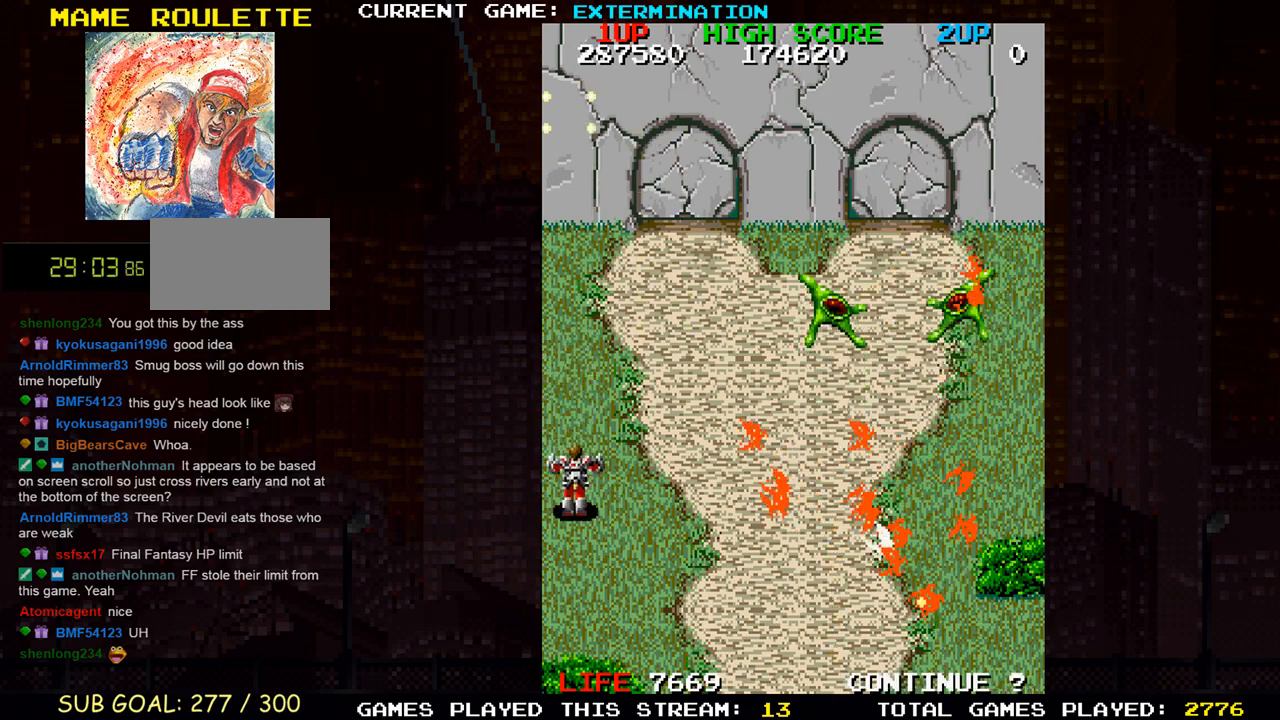
{"buttons": ["SQUARE"], "left_stick": "left", "events": [[33, "SQUARE", "down"], [33, "left_stick", "right"], [83, "SQUARE", "up"], [100, "left_stick", "down-right"], [267, "SQUARE", "down"], [350, "SQUARE", "up"], [400, "SQUARE", "down"], [450, "SQUARE", "up"], [450, "left_stick", "left"], [483, "SQUARE", "down"]]}
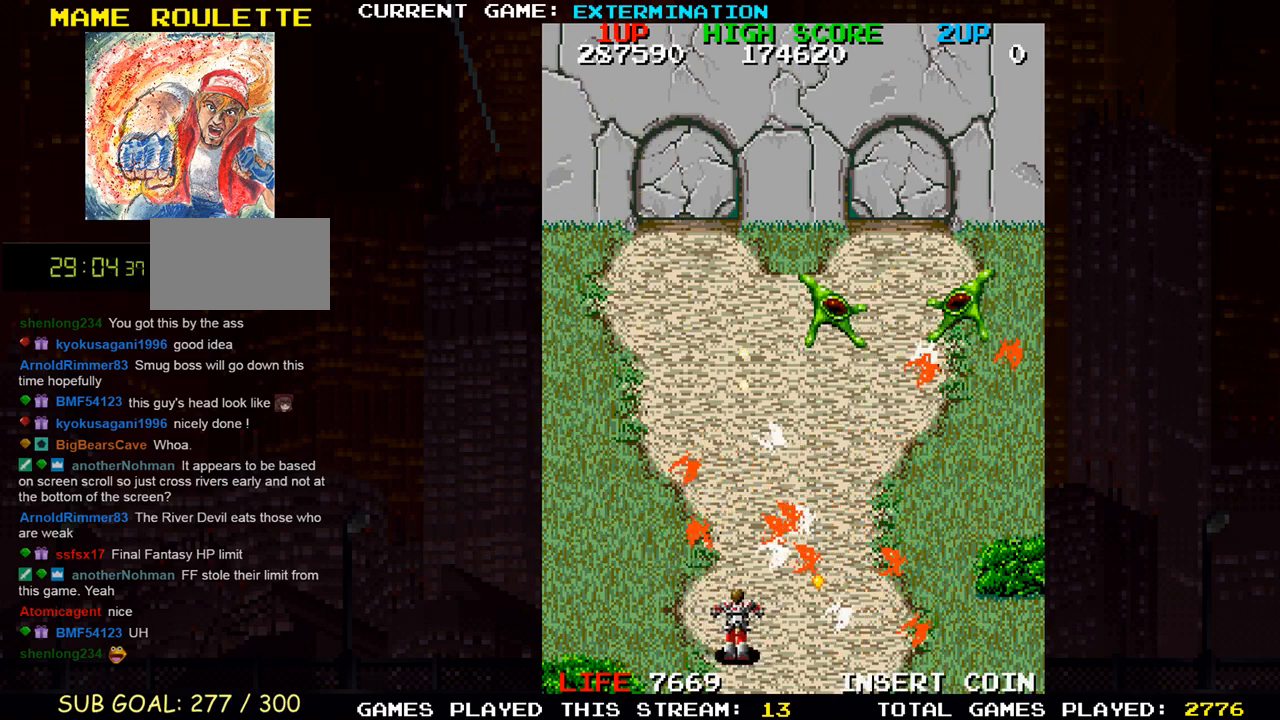
{"buttons": [], "left_stick": "up", "events": [[50, "SQUARE", "up"], [117, "SQUARE", "down"], [267, "SQUARE", "up"], [300, "left_stick", "up-left"], [333, "SQUARE", "down"], [500, "SQUARE", "up"], [500, "left_stick", "up"]]}
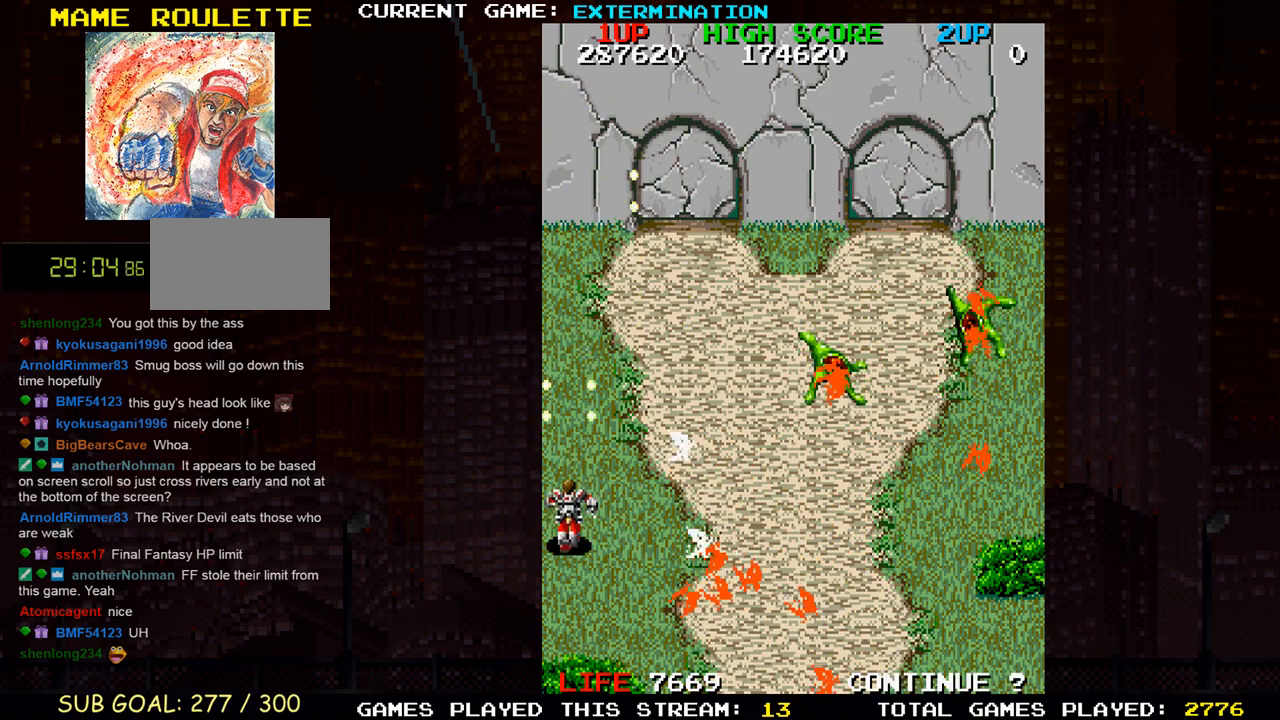
{"buttons": ["SQUARE"], "left_stick": "up-right", "events": [[83, "SQUARE", "down"], [267, "SQUARE", "up"], [300, "left_stick", "up-right"], [350, "SQUARE", "down"]]}
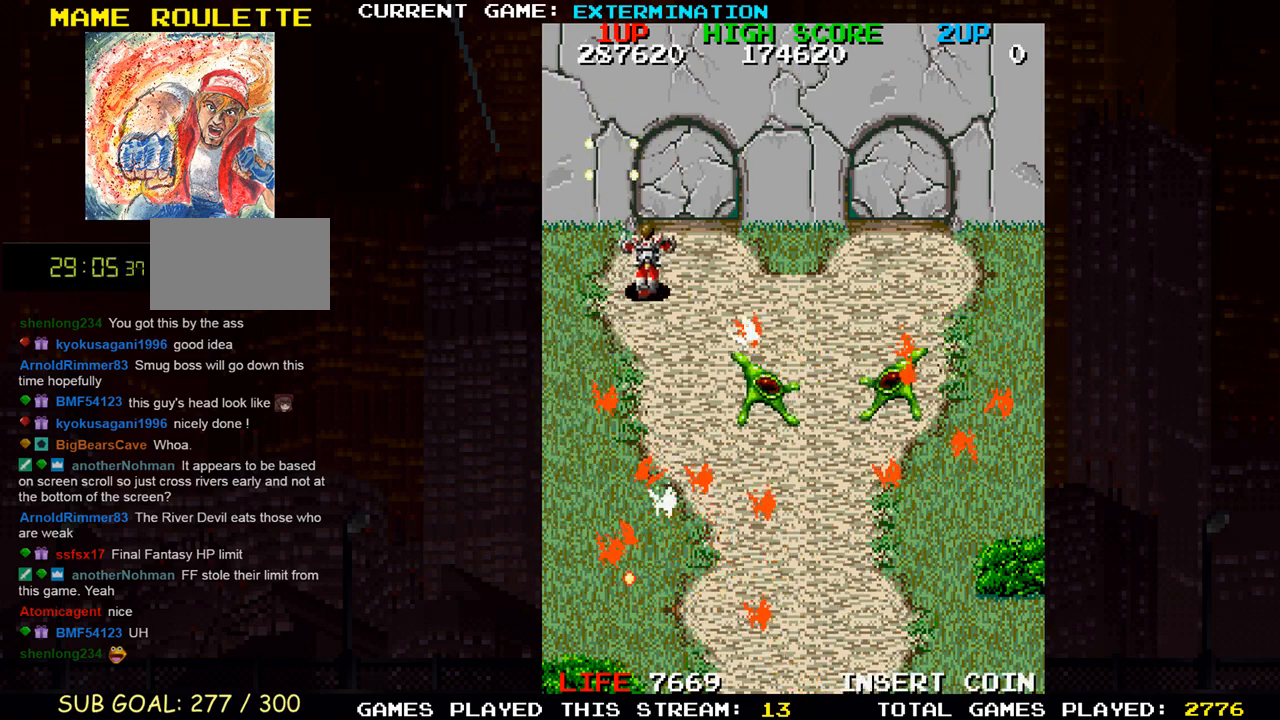
{"buttons": ["SQUARE"], "left_stick": "right", "events": [[17, "SQUARE", "up"], [133, "SQUARE", "down"], [217, "left_stick", "right"], [267, "SQUARE", "up"], [367, "SQUARE", "down"]]}
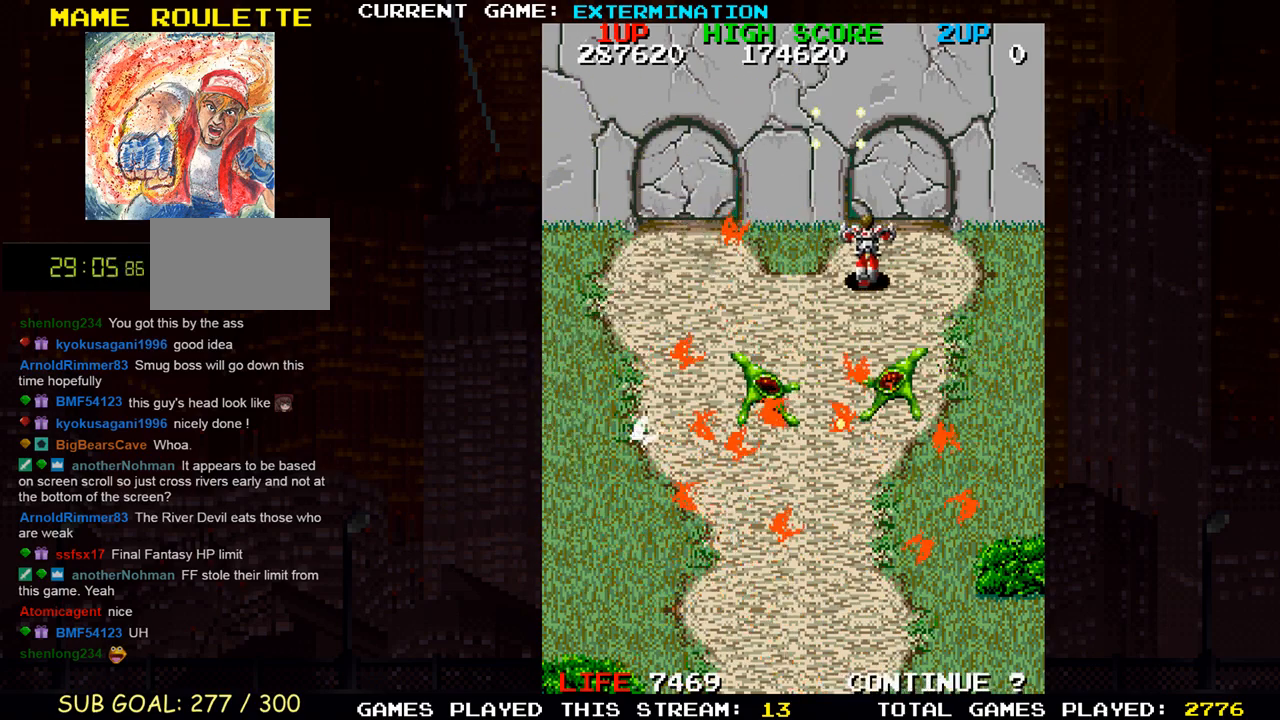
{"buttons": ["SQUARE"], "left_stick": "down", "events": [[33, "SQUARE", "up"], [133, "SQUARE", "down"], [250, "left_stick", "down-right"], [300, "SQUARE", "up"], [383, "SQUARE", "down"], [383, "left_stick", "down"]]}
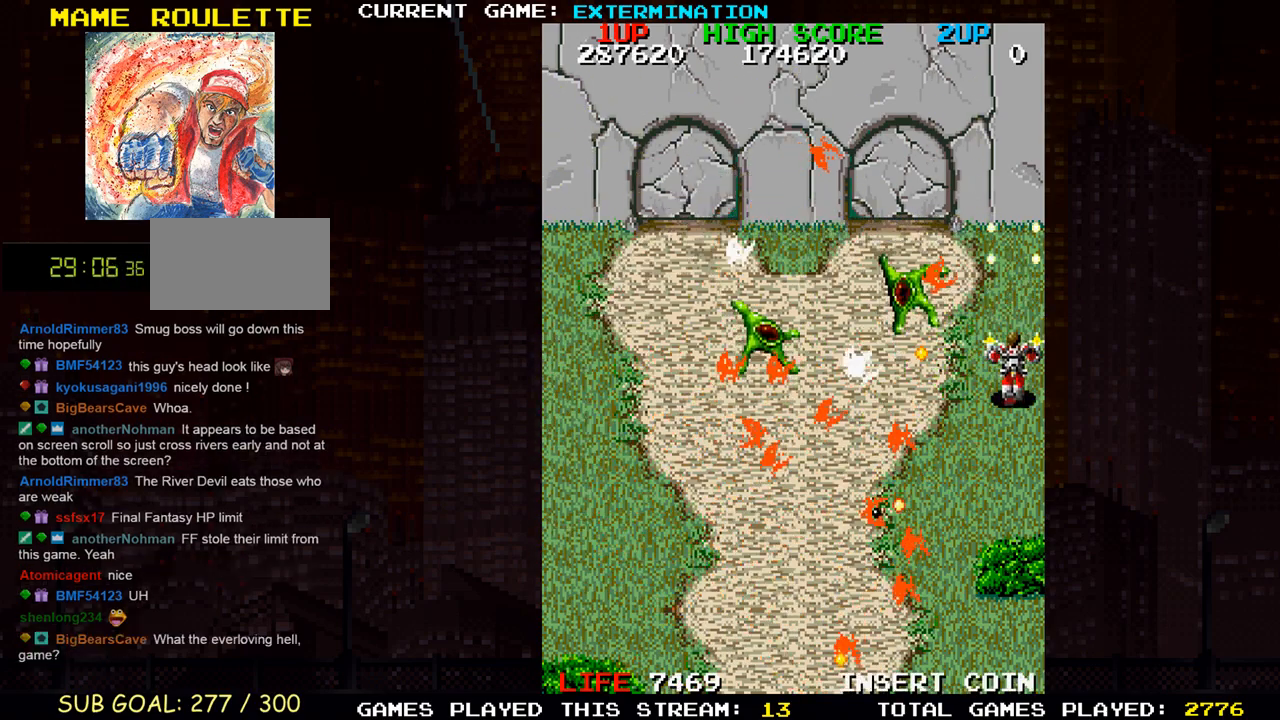
{"buttons": ["SQUARE"], "left_stick": "center", "events": [[50, "SQUARE", "up"], [150, "SQUARE", "down"], [250, "left_stick", "center"], [317, "SQUARE", "up"], [383, "SQUARE", "down"]]}
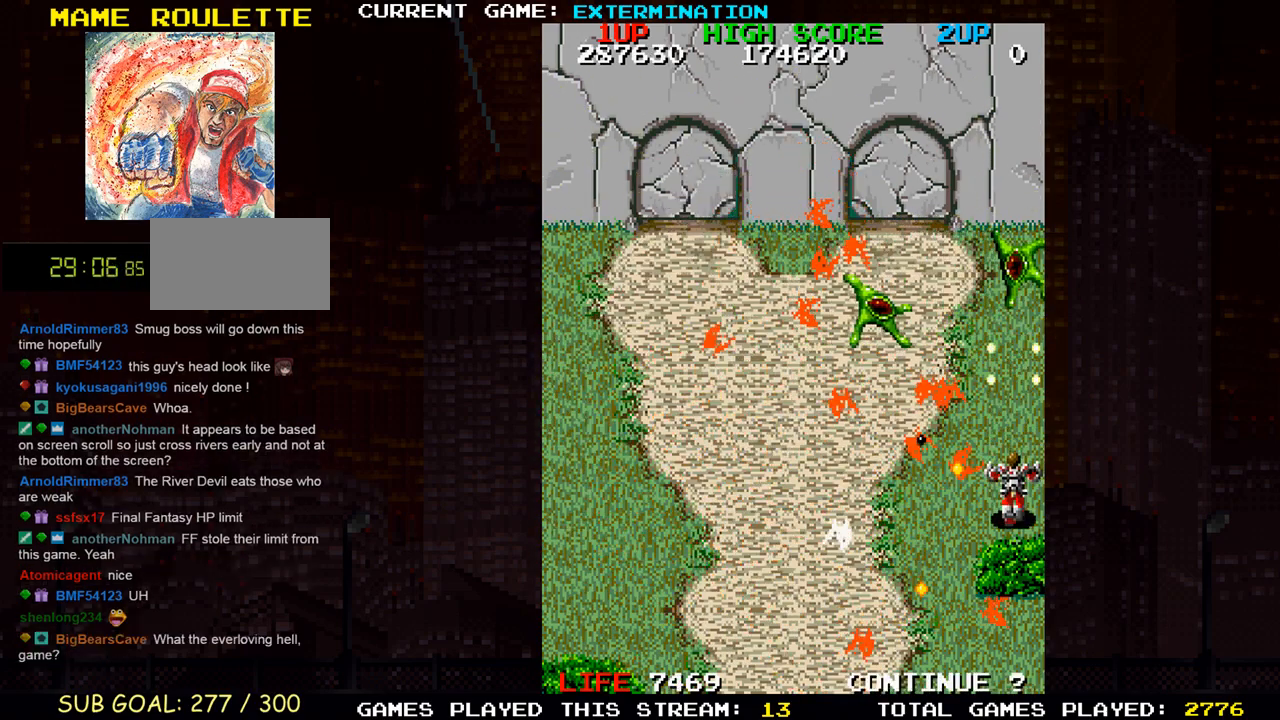
{"buttons": [], "left_stick": "left"}